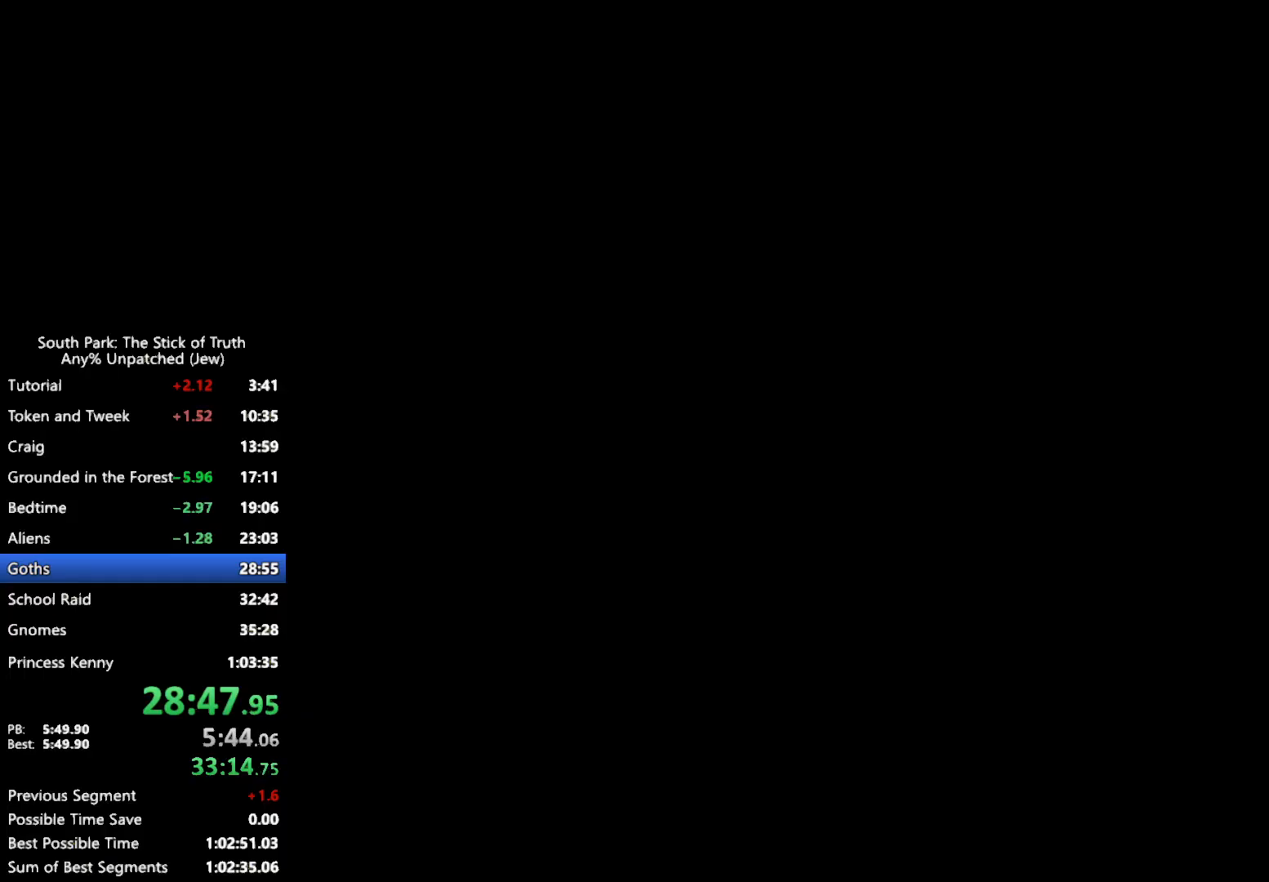
Gameplay with a controller (Xbox layout); each line is a JSON object with the inputs held at the frame after it. "events" lists button and stick changes between this image and that frame as [ms after this image, input, new state], when the widget could be followed in between. Not read: HOME L3 R3.
{"buttons": ["B"], "left_stick": "center", "right_stick": "center", "events": [[400, "B", "down"]]}
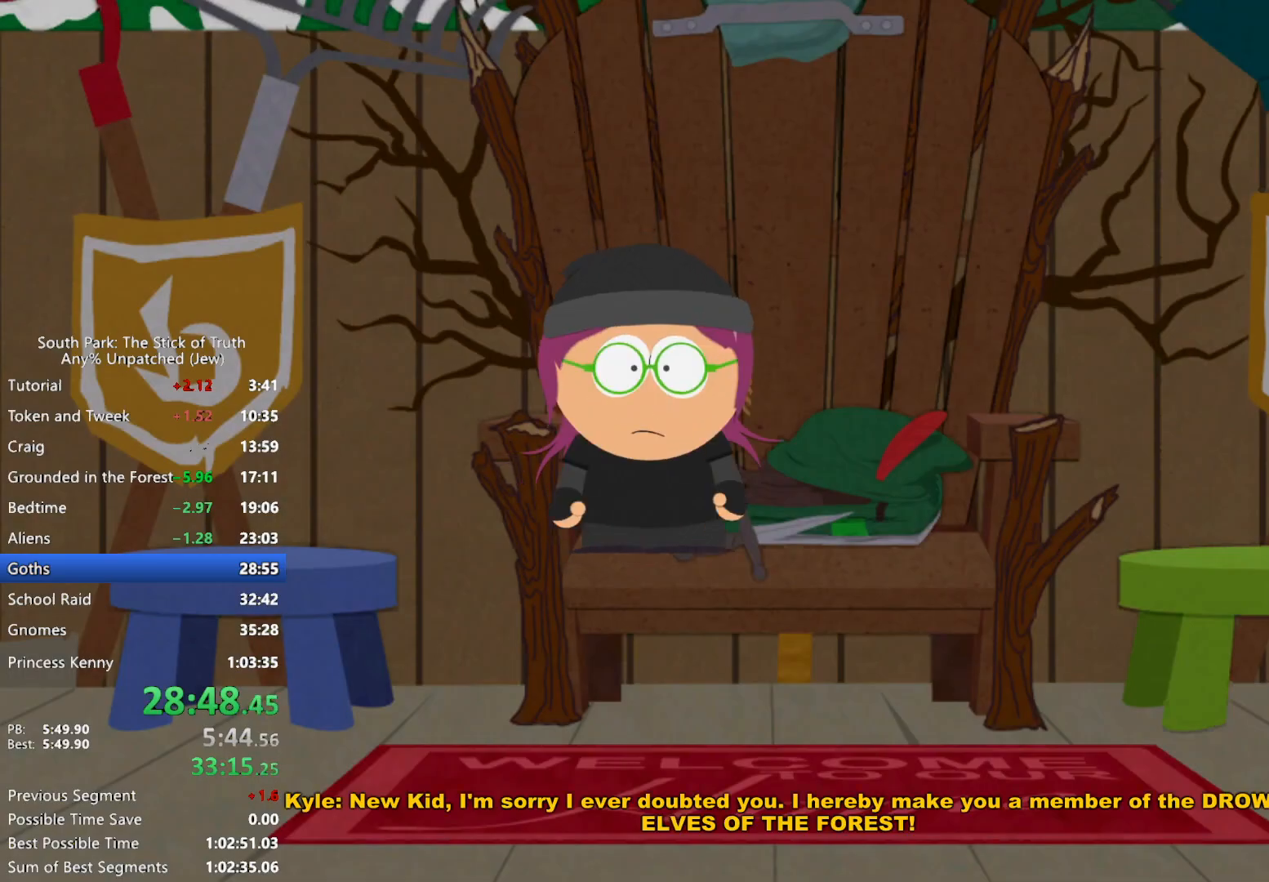
{"buttons": ["B"], "left_stick": "center", "right_stick": "center", "events": []}
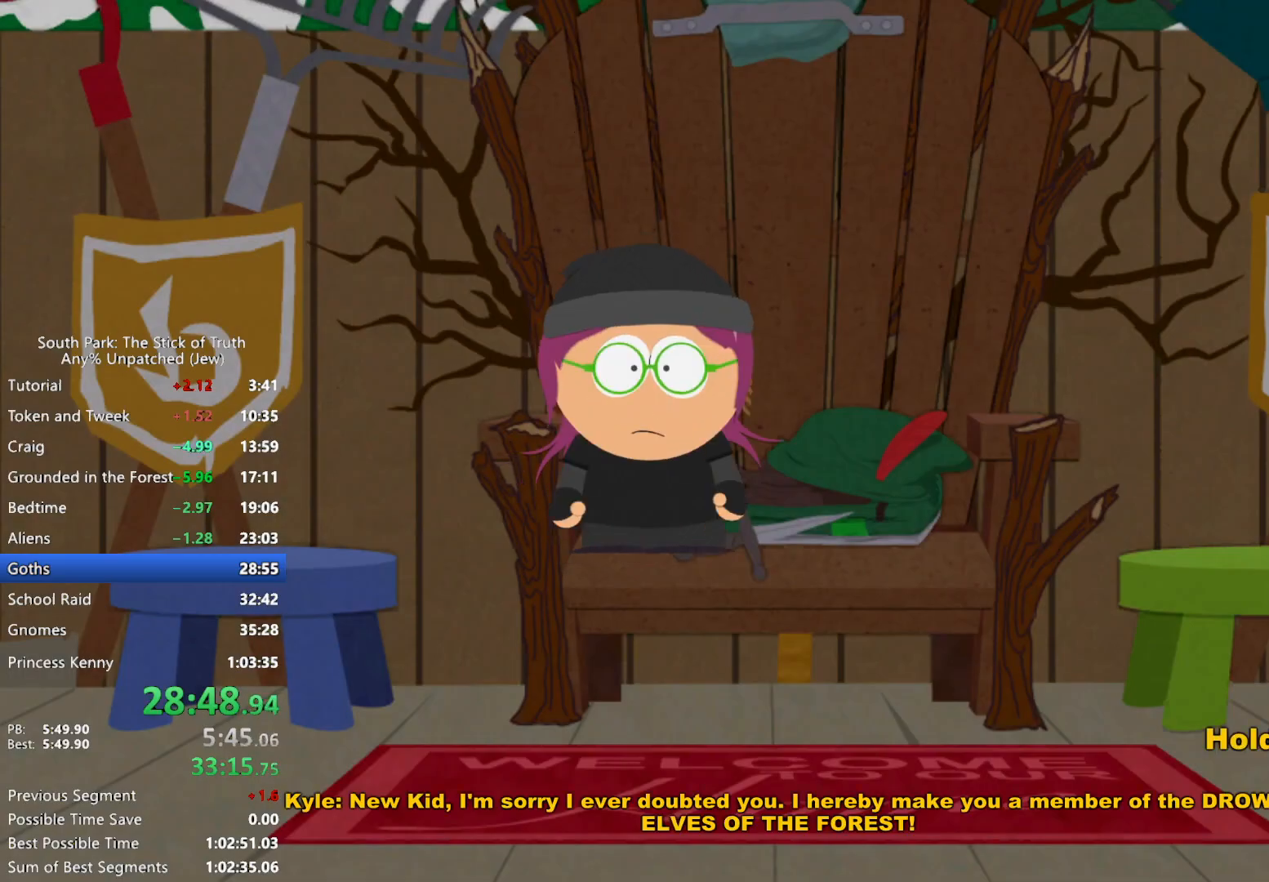
{"buttons": ["B"], "left_stick": "center", "right_stick": "center", "events": []}
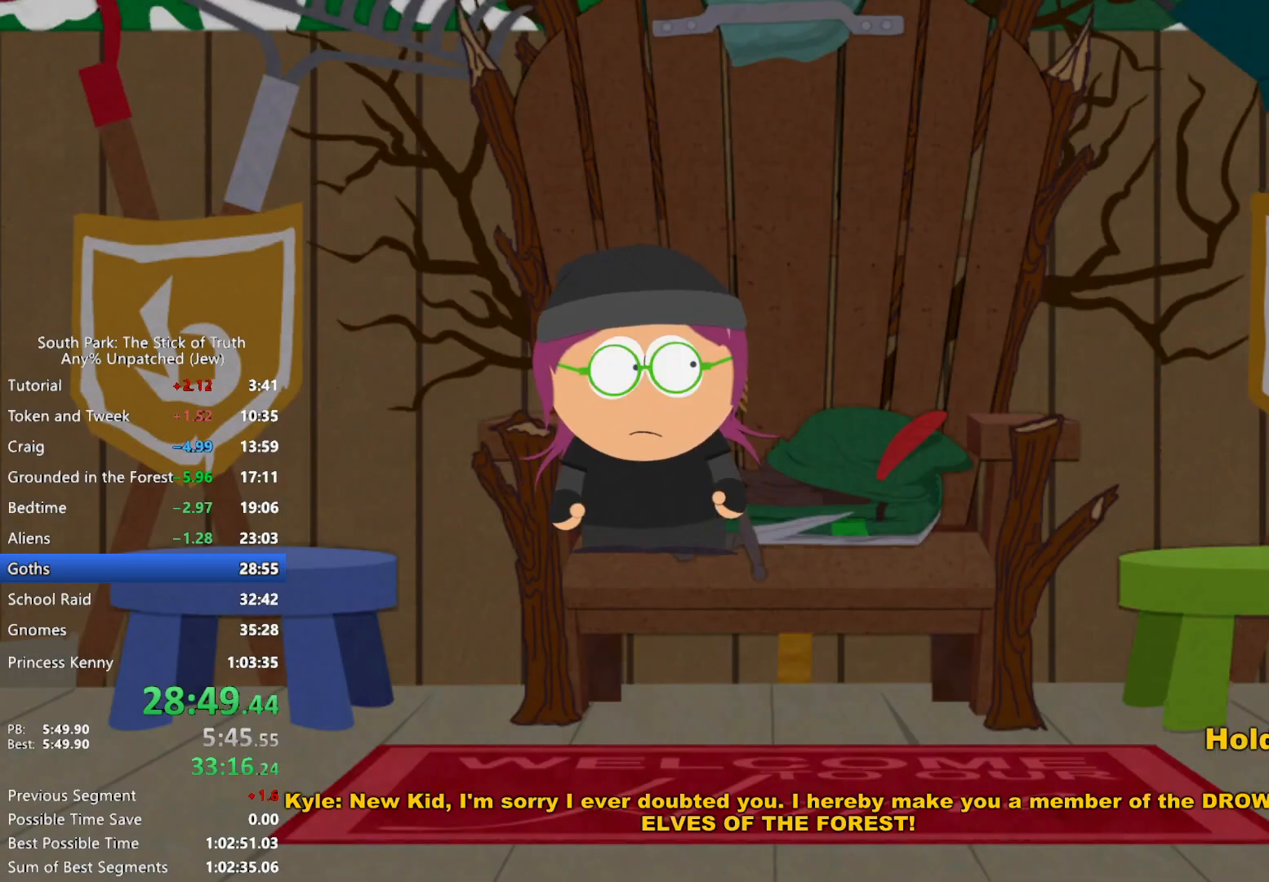
{"buttons": [], "left_stick": "center", "right_stick": "center", "events": [[200, "B", "up"]]}
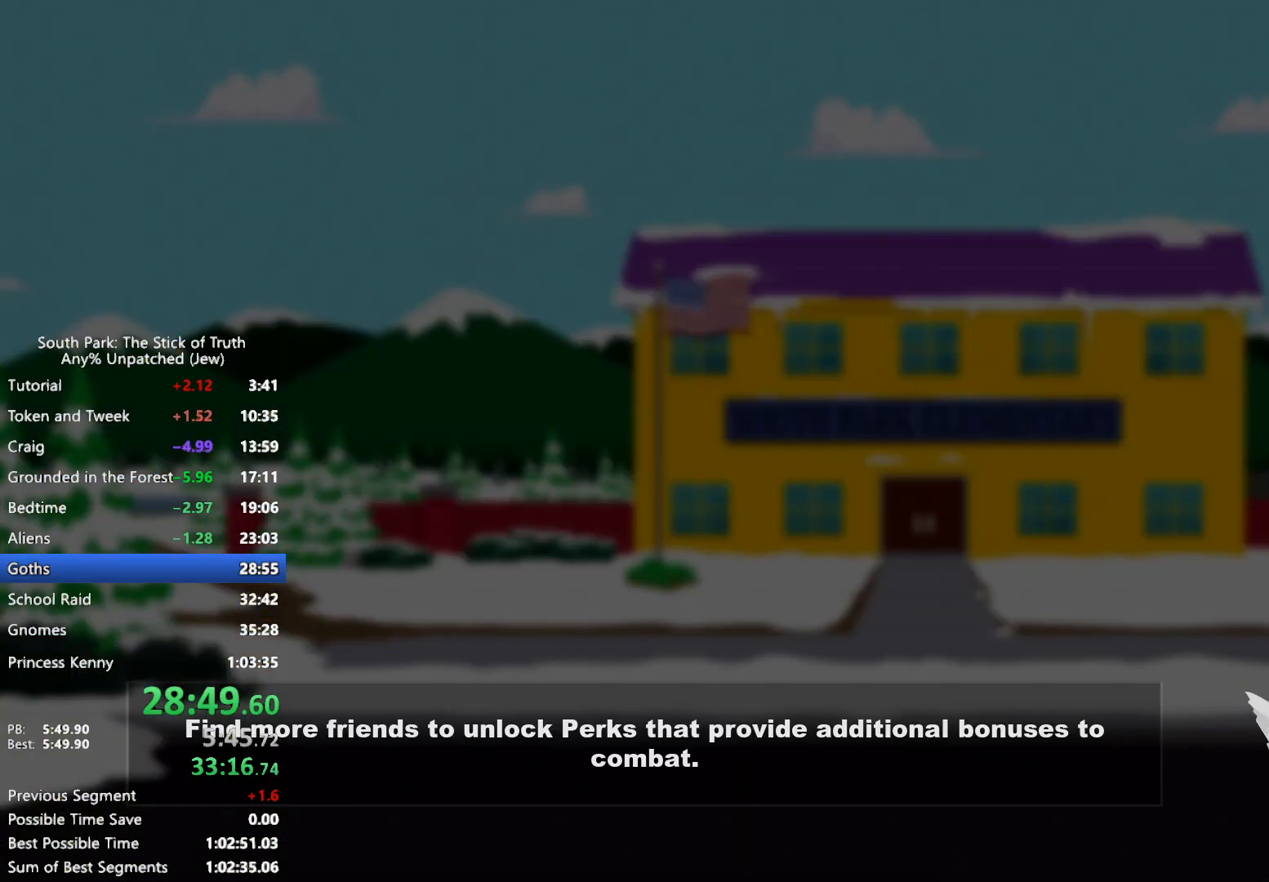
{"buttons": [], "left_stick": "center", "right_stick": "center", "events": []}
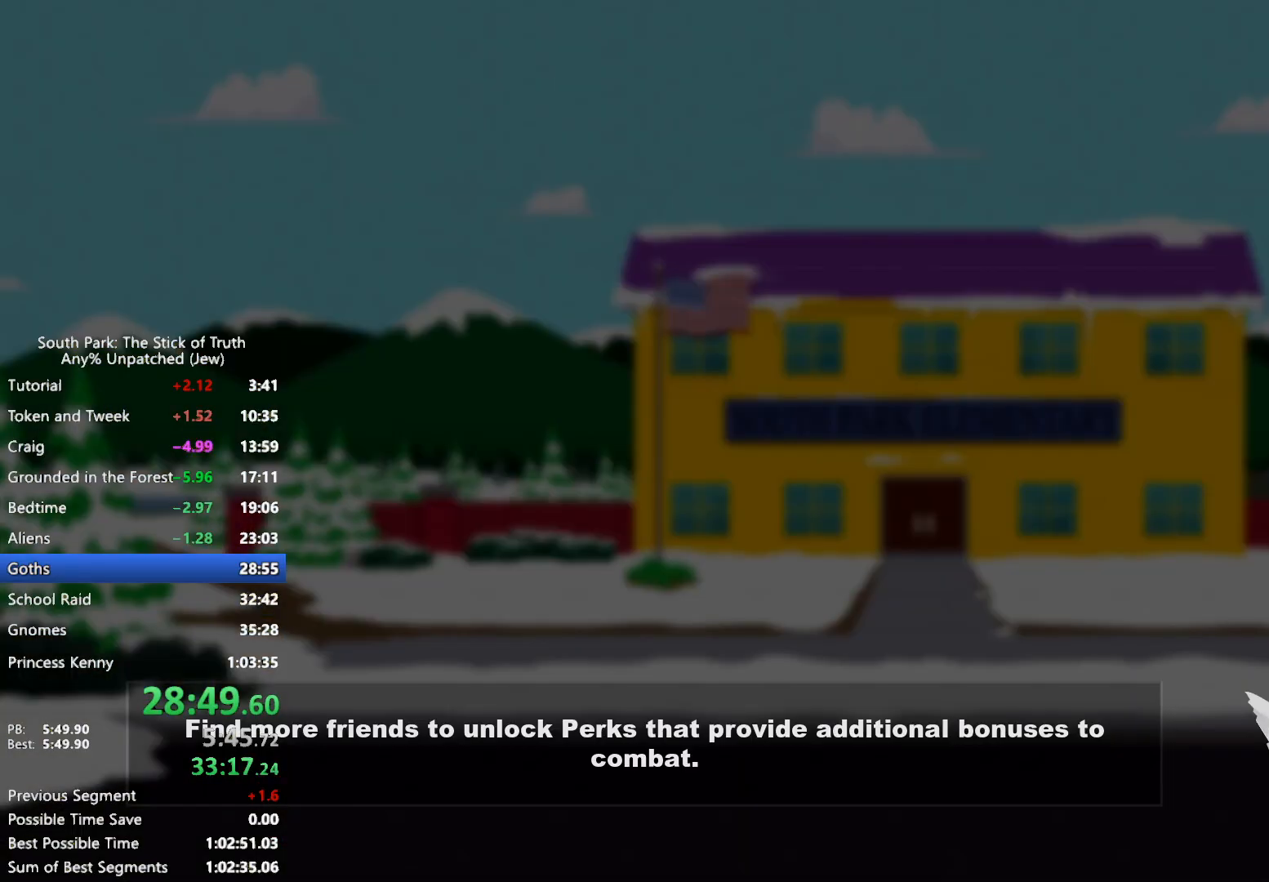
{"buttons": [], "left_stick": "center", "right_stick": "center", "events": []}
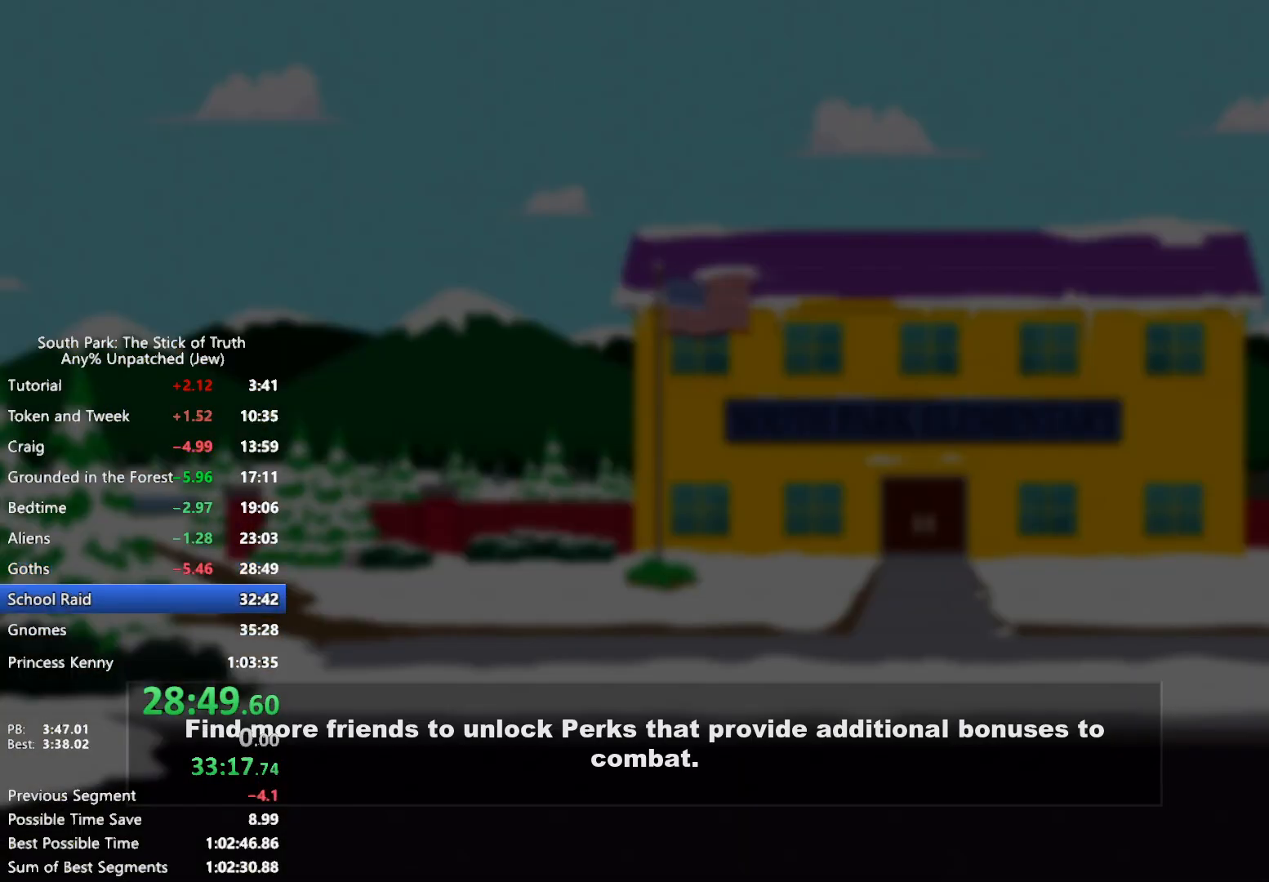
{"buttons": [], "left_stick": "center", "right_stick": "center", "events": []}
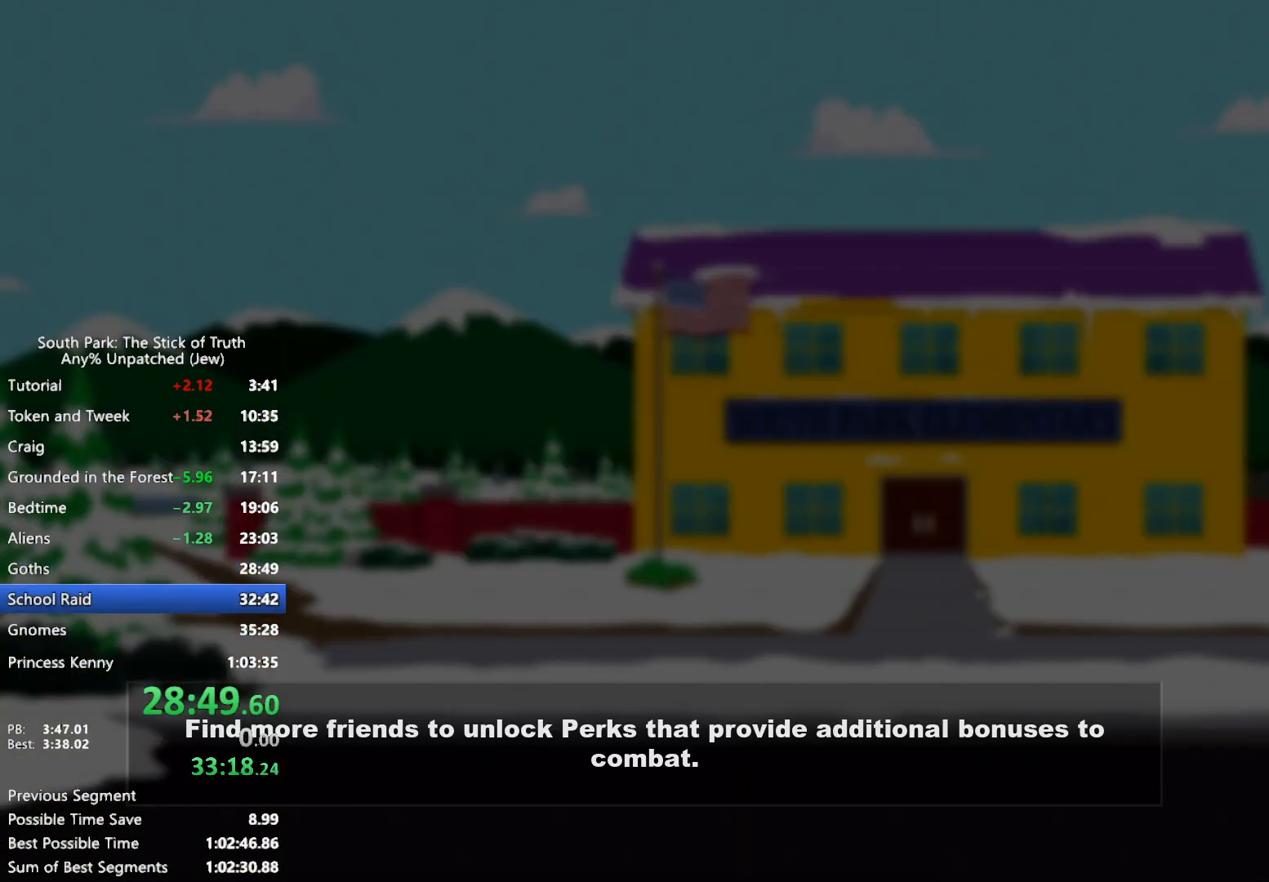
{"buttons": [], "left_stick": "center", "right_stick": "center", "events": []}
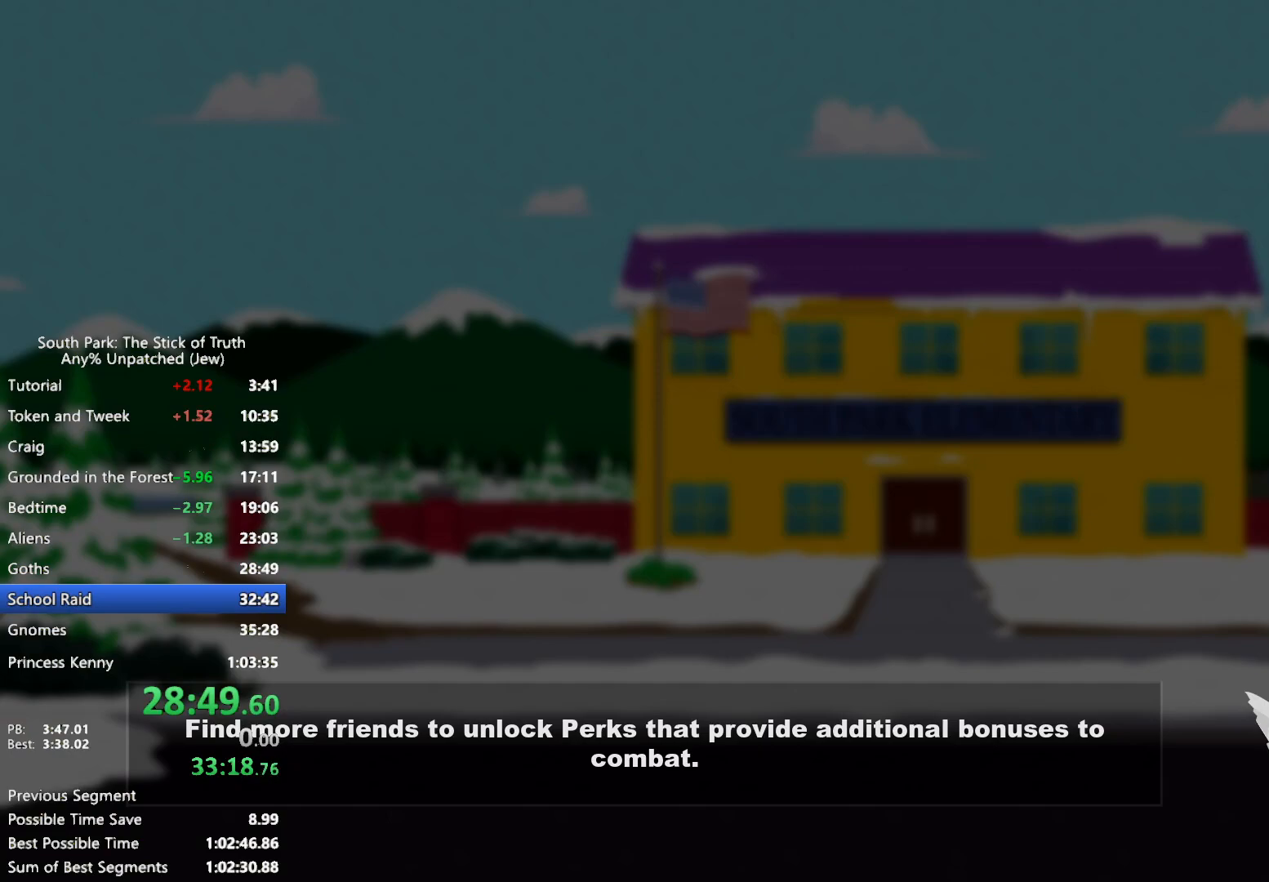
{"buttons": [], "left_stick": "center", "right_stick": "center", "events": []}
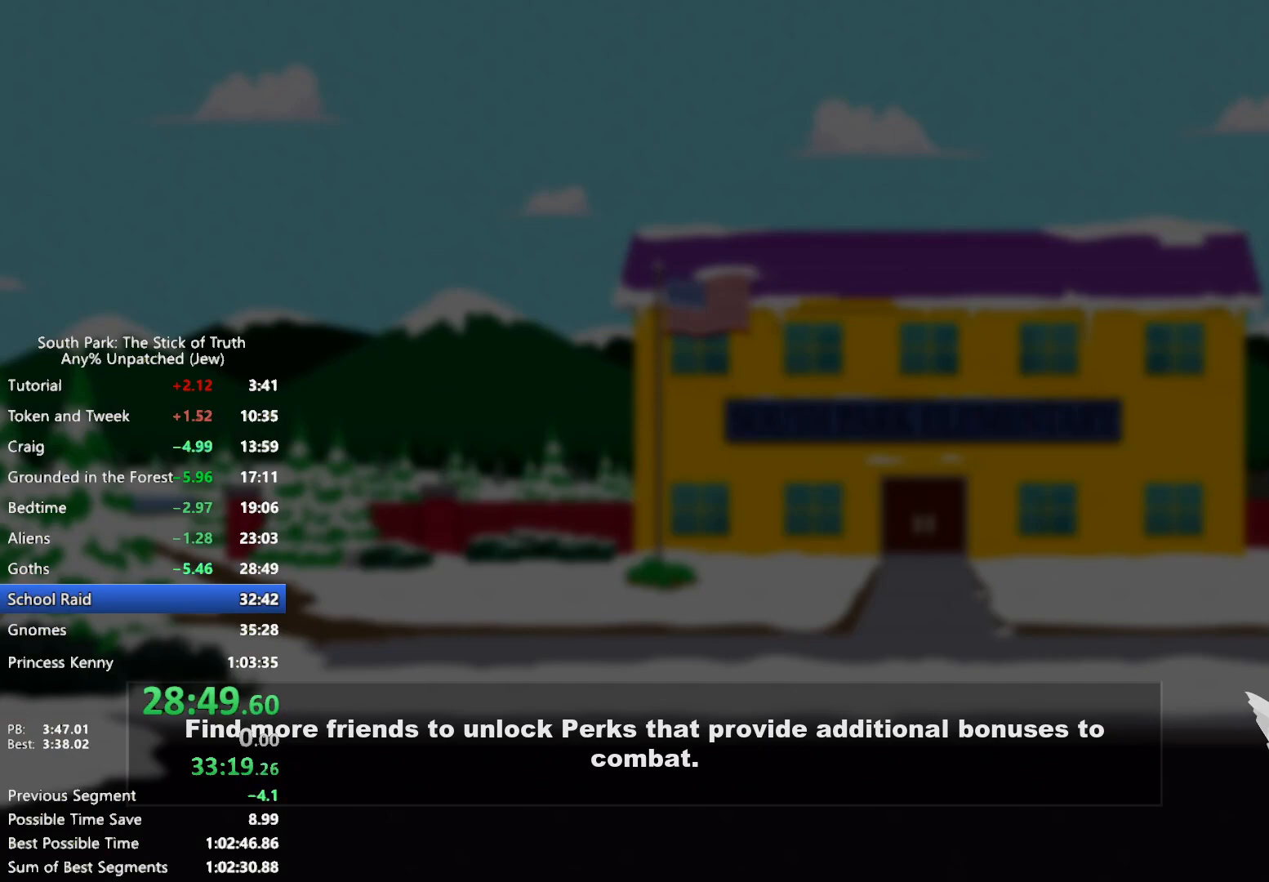
{"buttons": [], "left_stick": "center", "right_stick": "center", "events": []}
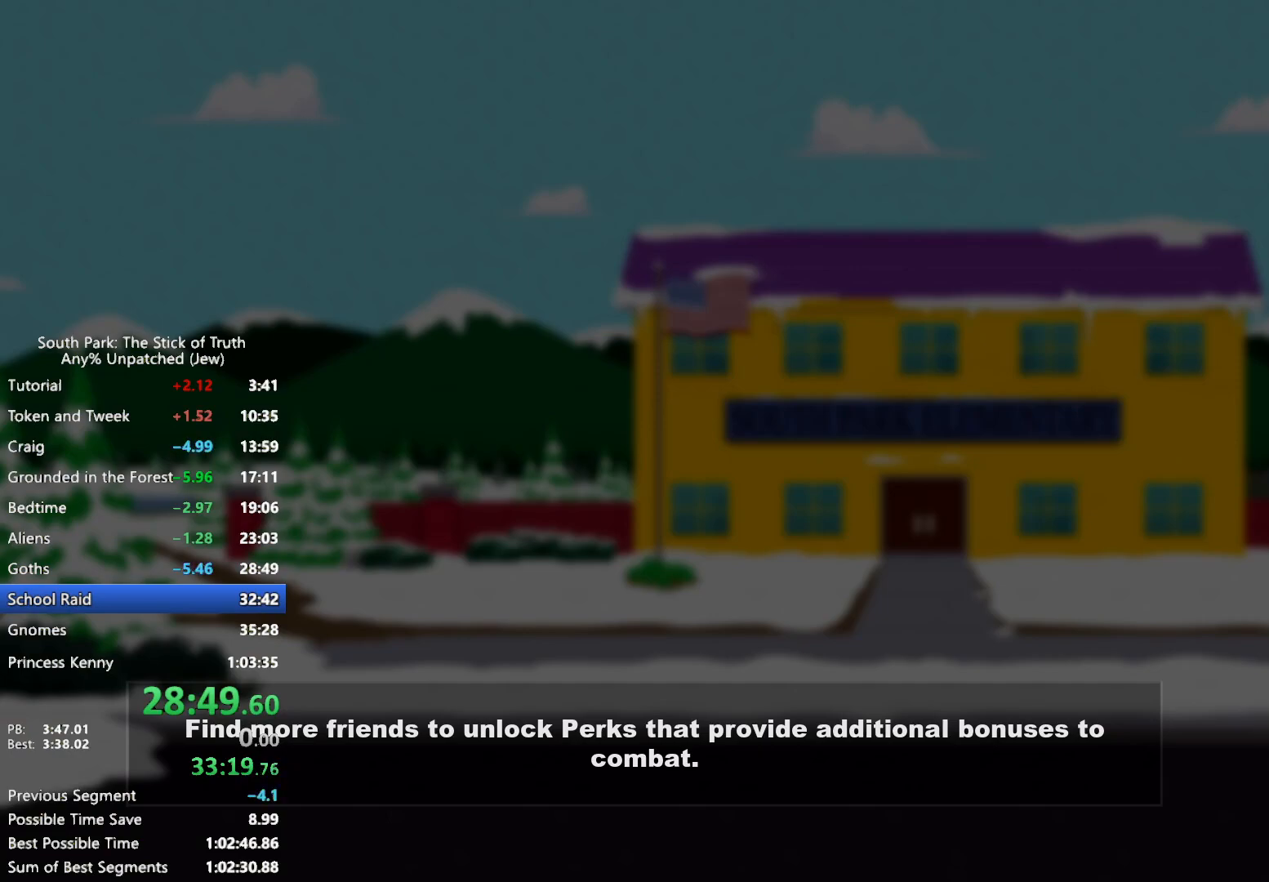
{"buttons": [], "left_stick": "center", "right_stick": "center", "events": []}
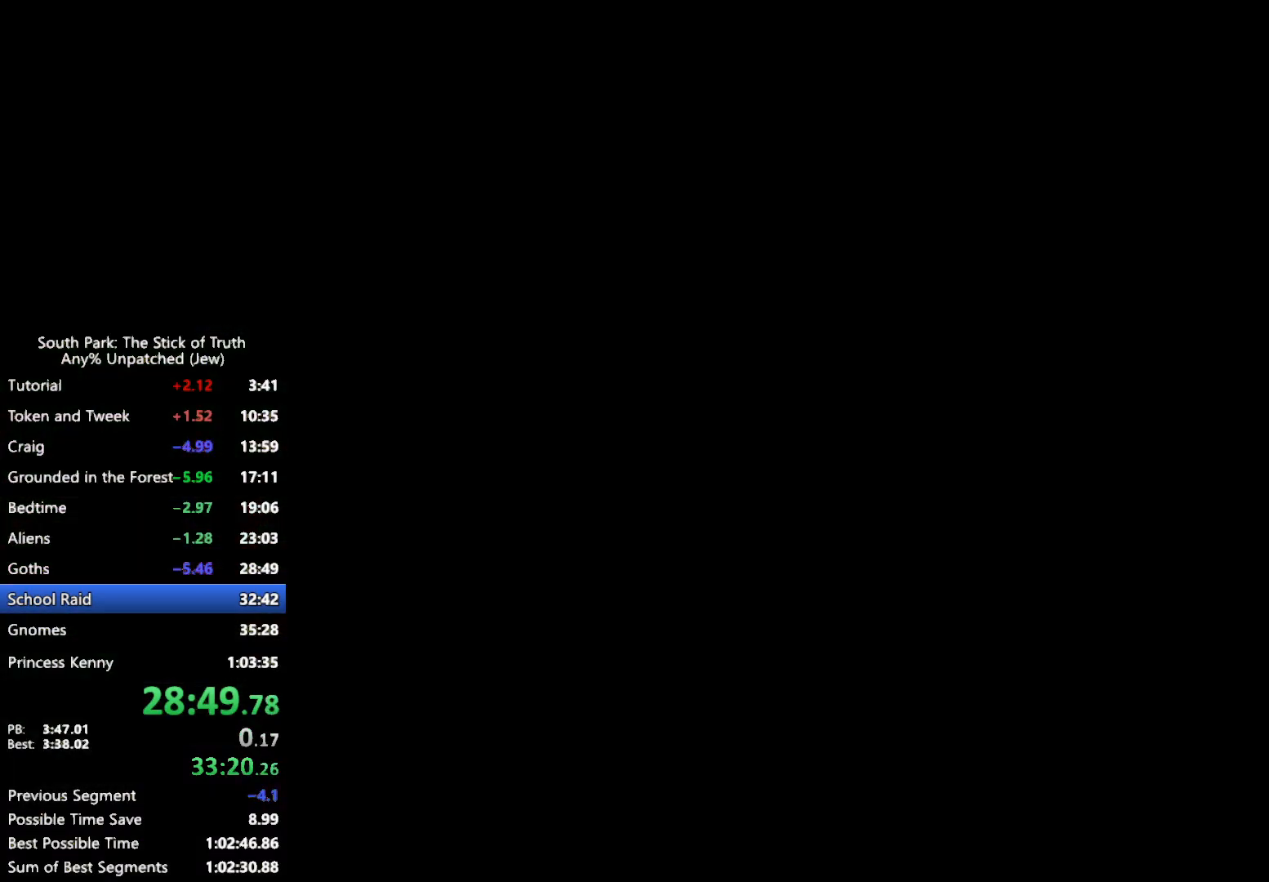
{"buttons": [], "left_stick": "center", "right_stick": "center", "events": []}
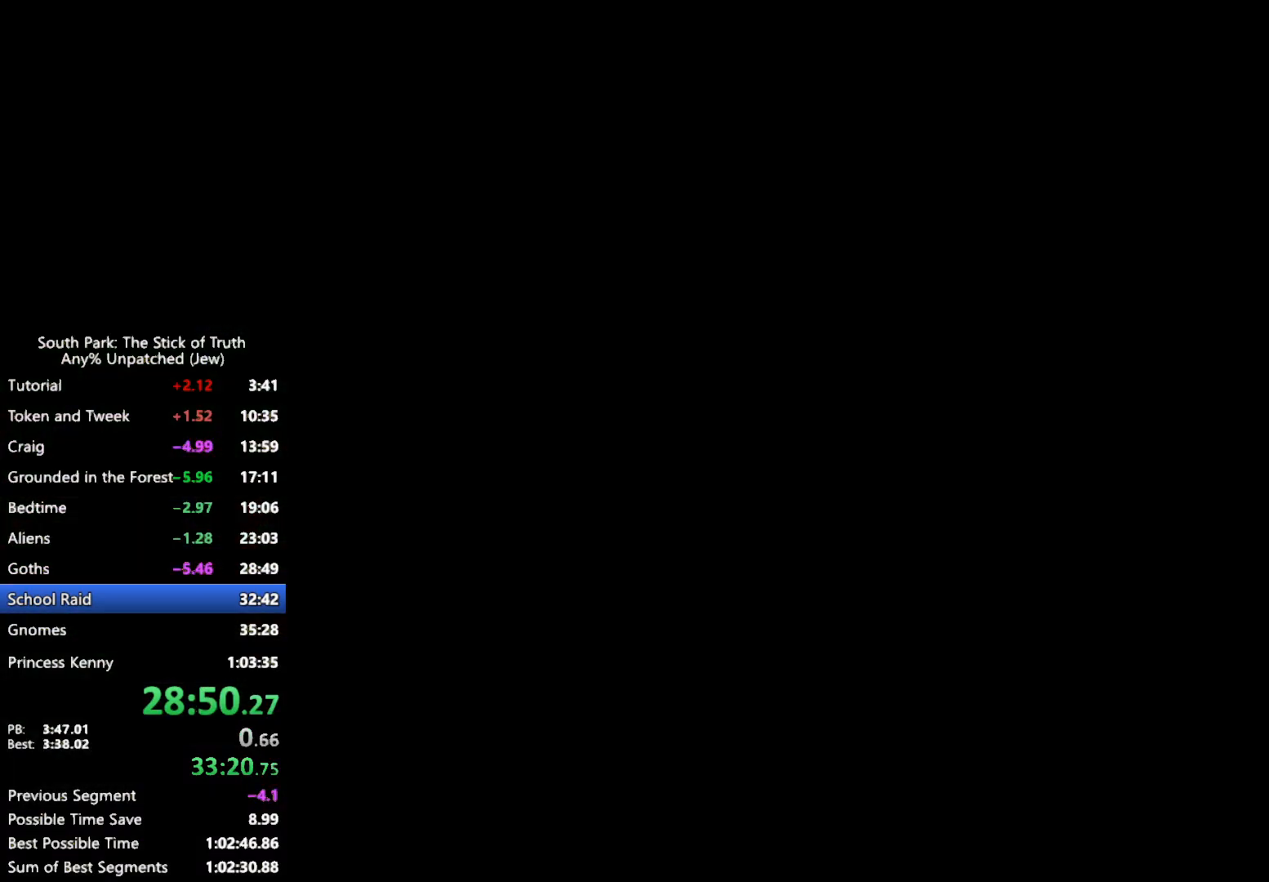
{"buttons": [], "left_stick": "center", "right_stick": "center", "events": []}